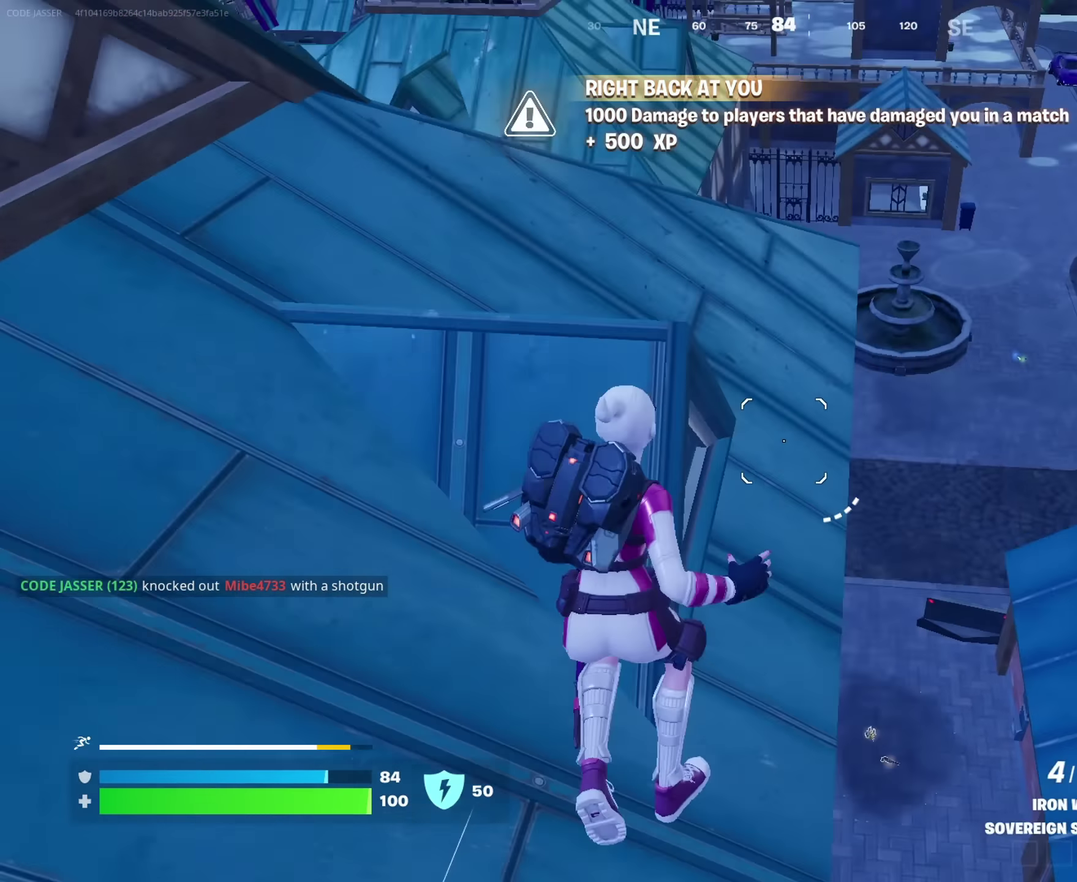
Gameplay with a controller (PlayStation layout); each line is a JSON object with the inputs held at the frame after it (dt_ms = milliseconds from this image to that frame). "events" lists button and stick changes between this image and that frame as [ms after this image, input, new state], when the widget could be followed in between. This document gives stick clicks only as held states, not as events.
{"dt_ms": 650, "buttons": [], "left_stick": "up-right", "right_stick": "center", "events": [[67, "left_stick", "center"], [117, "right_stick", "center"], [250, "left_stick", "up-right"], [400, "left_stick", "right"], [400, "right_stick", "right"], [517, "left_stick", "up-right"], [533, "right_stick", "center"]]}
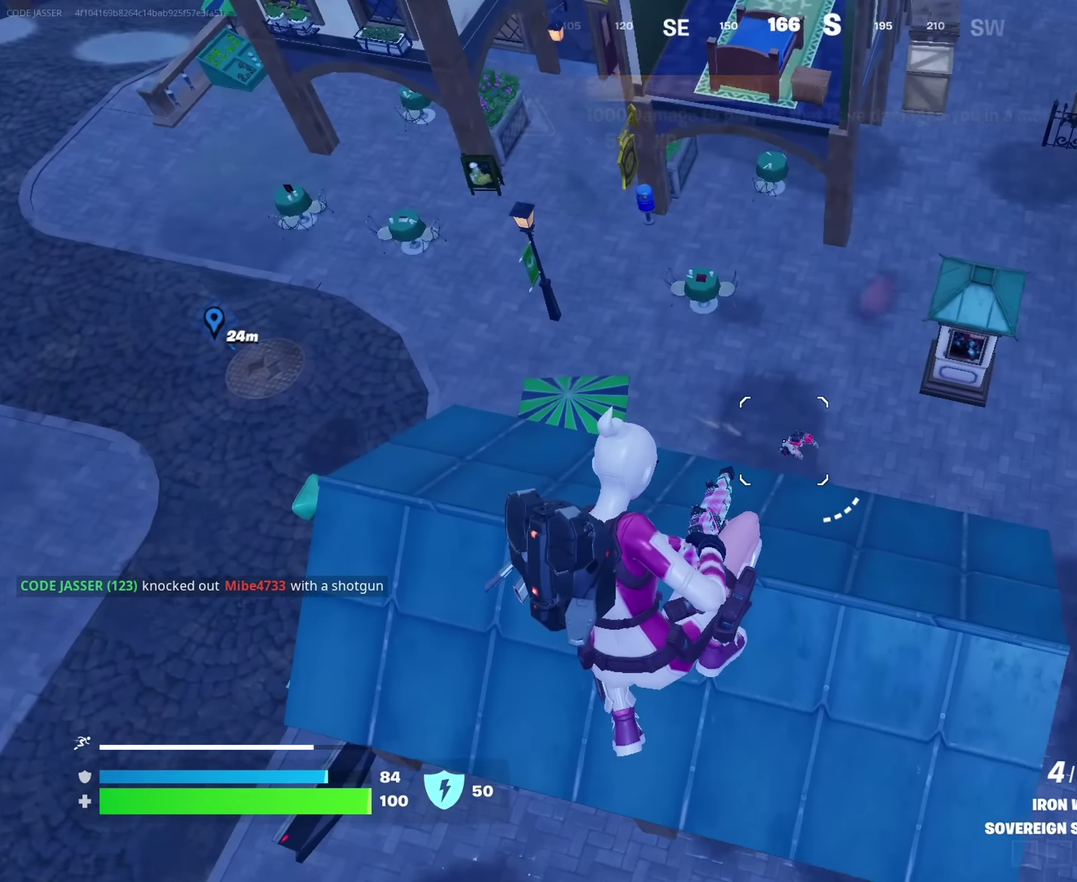
{"dt_ms": 350, "buttons": [], "left_stick": "up-right", "right_stick": "up-right", "events": [[67, "right_stick", "right"], [150, "right_stick", "center"], [217, "right_stick", "down-right"], [300, "right_stick", "up-right"]]}
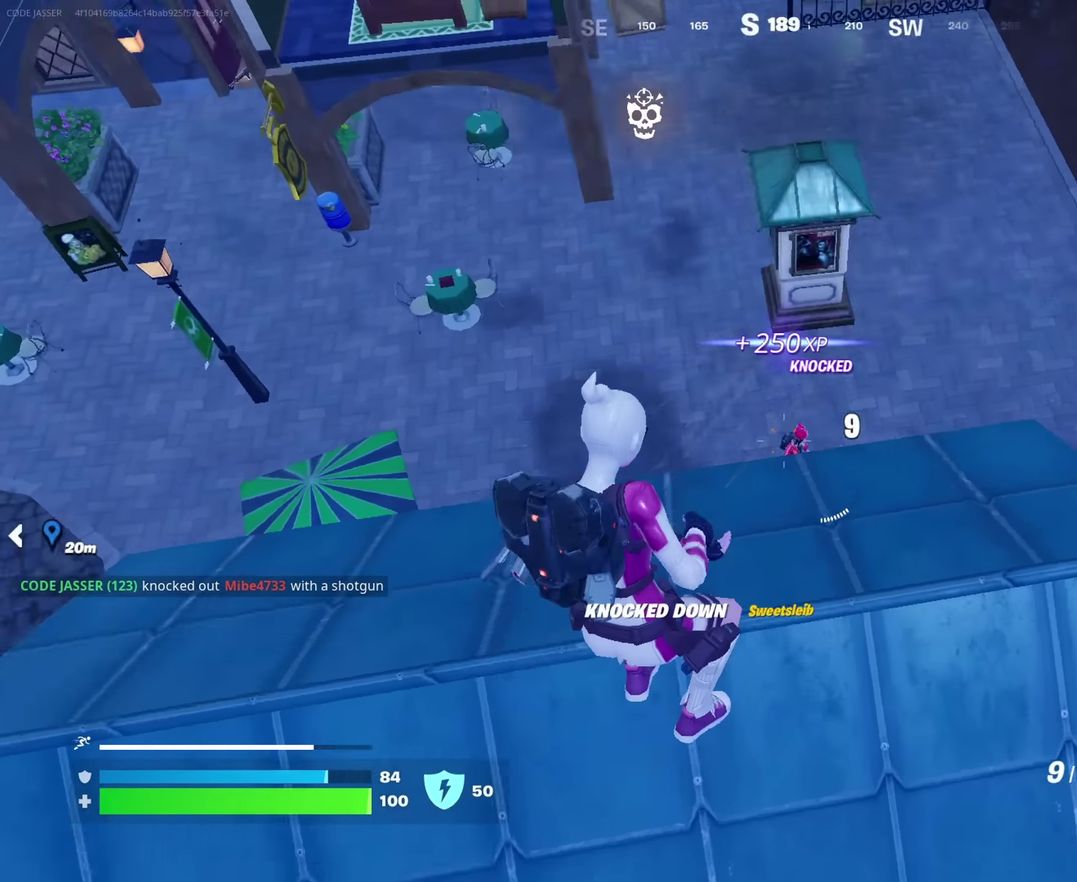
{"dt_ms": 550, "buttons": [], "left_stick": "down", "right_stick": "right"}
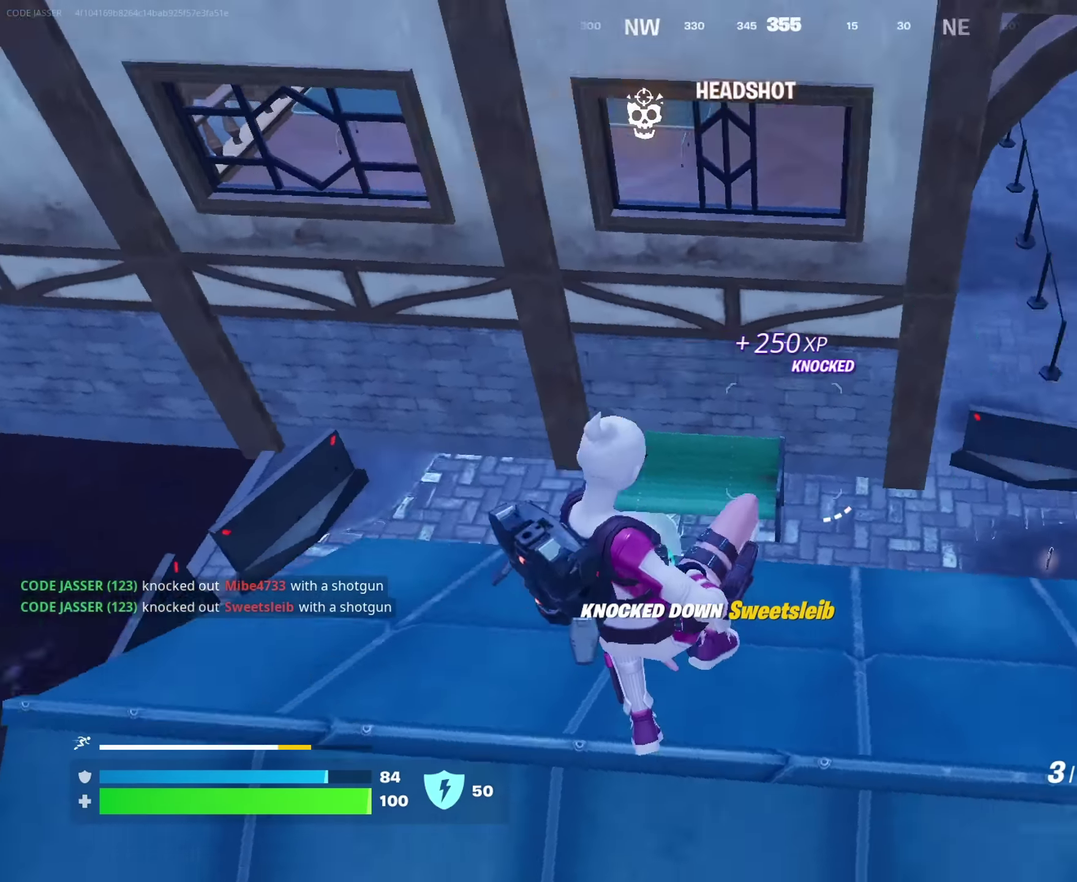
{"dt_ms": 450, "buttons": [], "left_stick": "down-left", "right_stick": "center", "events": [[133, "right_stick", "center"], [233, "SQUARE", "down"], [317, "SQUARE", "up"], [333, "left_stick", "down-left"]]}
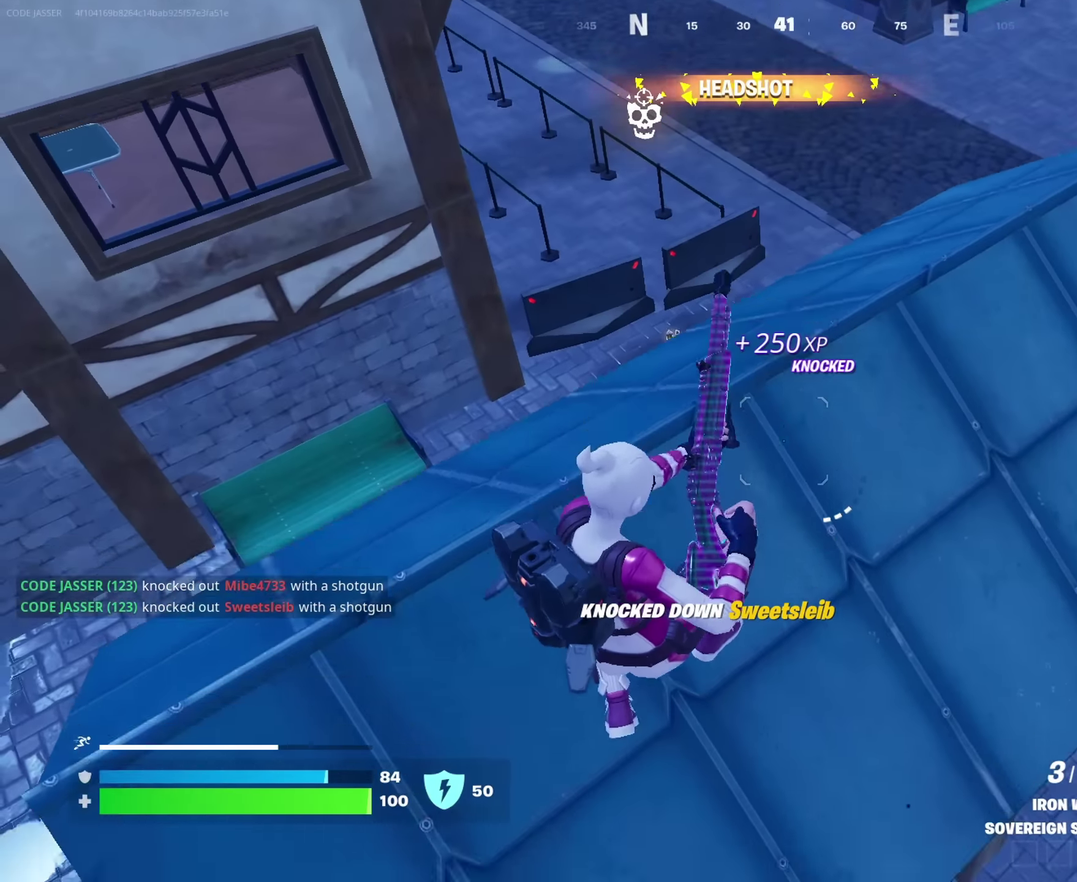
{"dt_ms": 550, "buttons": [], "left_stick": "center", "right_stick": "center", "events": [[150, "left_stick", "down"], [333, "left_stick", "down-left"], [450, "right_stick", "up"], [533, "left_stick", "center"], [550, "right_stick", "center"]]}
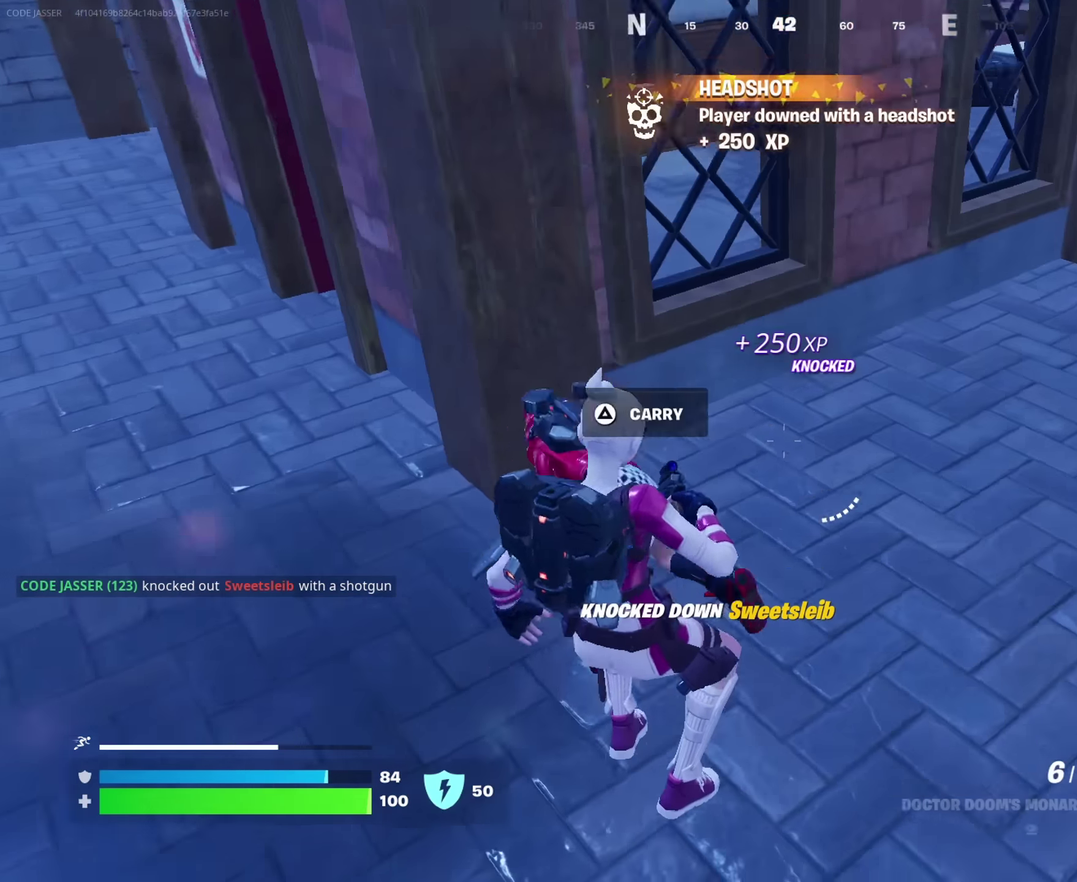
{"dt_ms": 450, "buttons": [], "left_stick": "center", "right_stick": "left", "events": [[50, "right_stick", "left"], [183, "right_stick", "center"], [417, "right_stick", "left"]]}
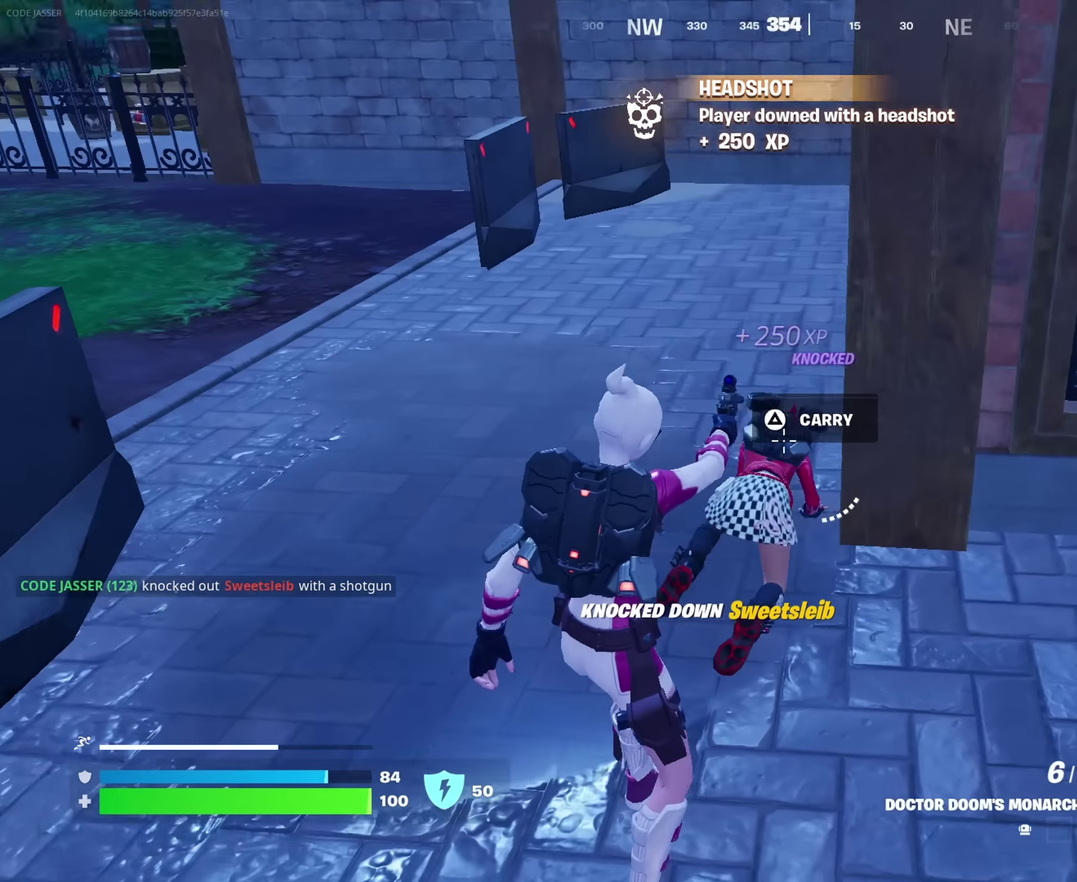
{"dt_ms": 550, "buttons": ["R2"], "left_stick": "left", "right_stick": "center", "events": [[17, "right_stick", "center"], [33, "R2", "down"], [33, "left_stick", "left"], [83, "R2", "up"], [300, "left_stick", "up-left"], [433, "right_stick", "right"], [483, "R2", "down"], [500, "right_stick", "center"], [533, "left_stick", "left"]]}
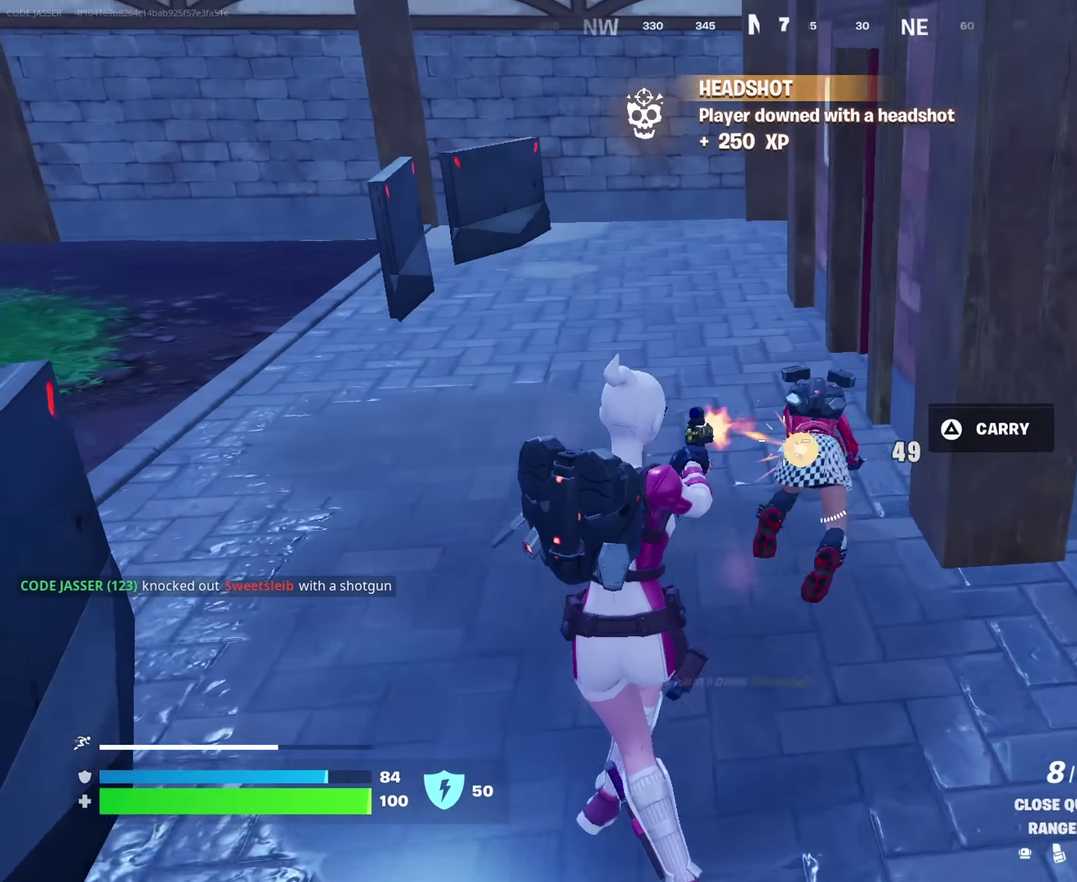
{"dt_ms": 450, "buttons": [], "left_stick": "left", "right_stick": "right", "events": [[67, "left_stick", "up-left"], [150, "right_stick", "right"], [333, "right_stick", "center"], [367, "R2", "up"], [400, "right_stick", "right"], [433, "left_stick", "left"]]}
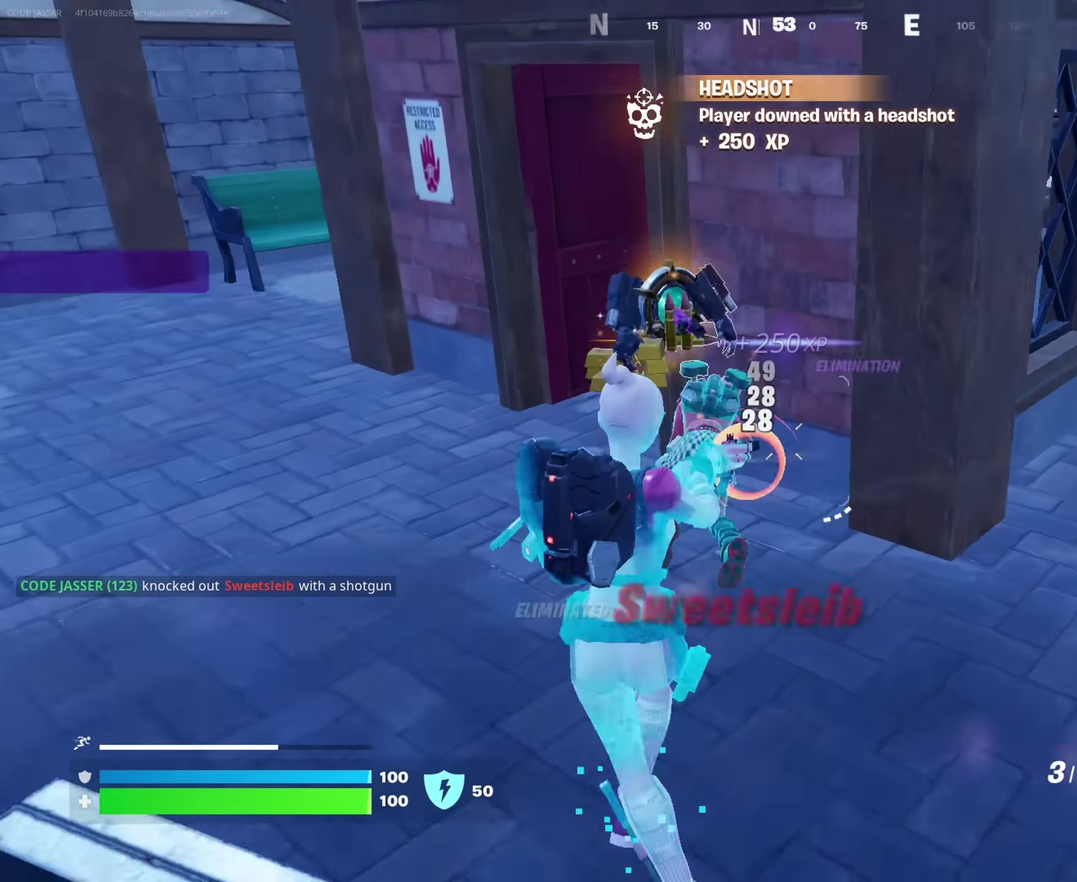
{"dt_ms": 550, "buttons": [], "left_stick": "up", "right_stick": "center", "events": [[117, "right_stick", "center"], [267, "left_stick", "up-left"], [417, "TRIANGLE", "down"], [433, "left_stick", "up"], [467, "TRIANGLE", "up"]]}
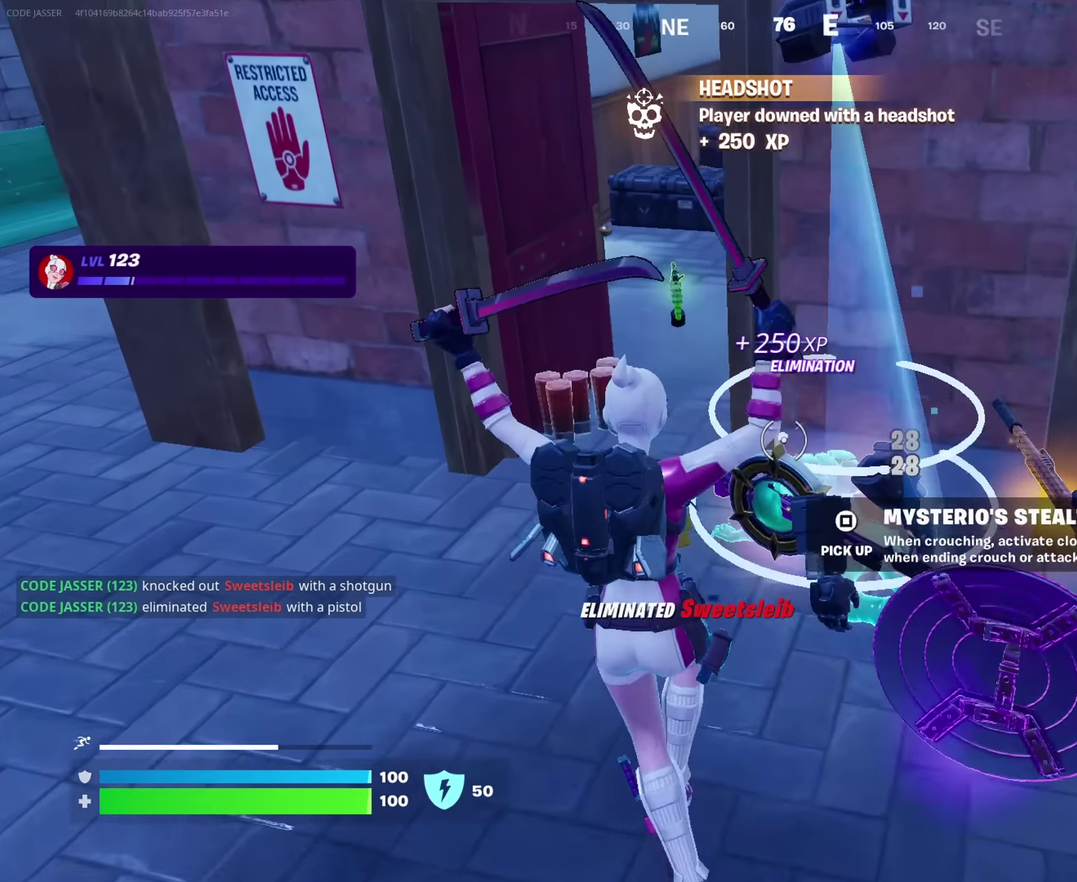
{"dt_ms": 450, "buttons": [], "left_stick": "up-right", "right_stick": "center", "events": [[33, "left_stick", "up-left"], [50, "right_stick", "right"], [150, "left_stick", "up-right"], [333, "right_stick", "center"]]}
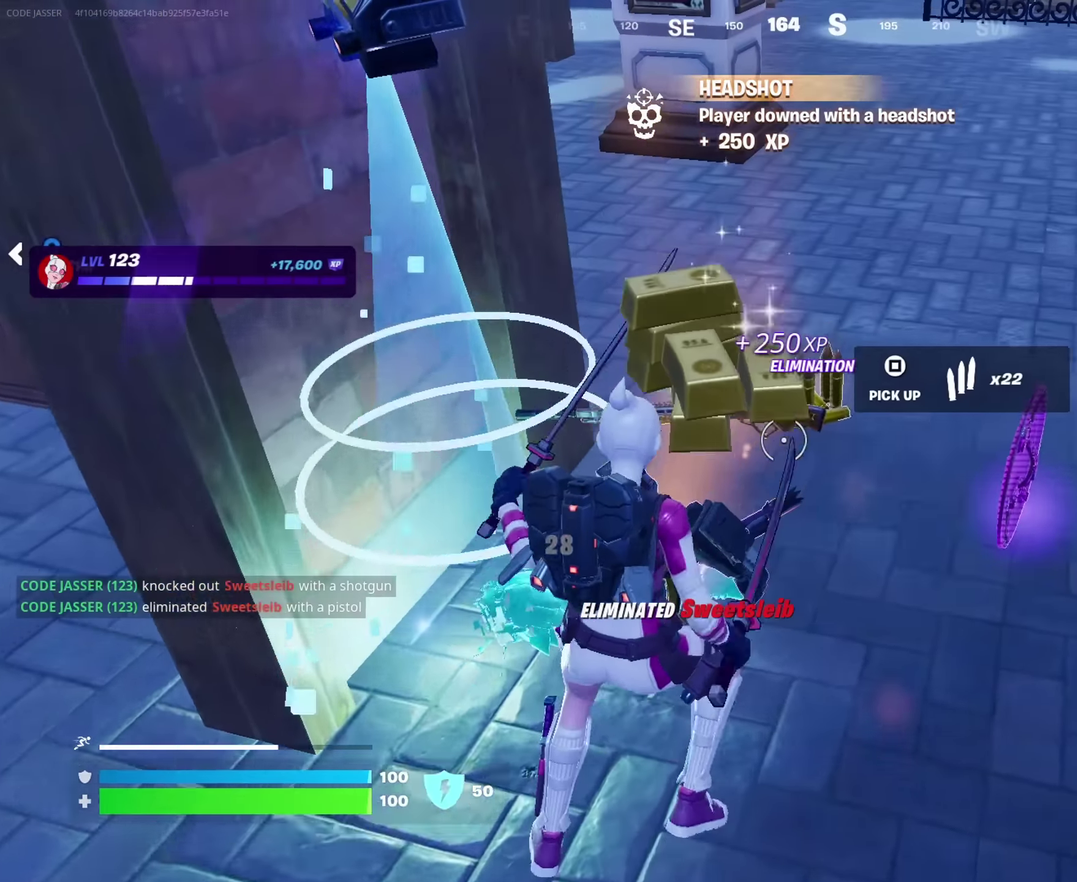
{"dt_ms": 450, "buttons": [], "left_stick": "down-right", "right_stick": "left", "events": [[200, "right_stick", "left"], [300, "left_stick", "right"], [400, "left_stick", "down-right"]]}
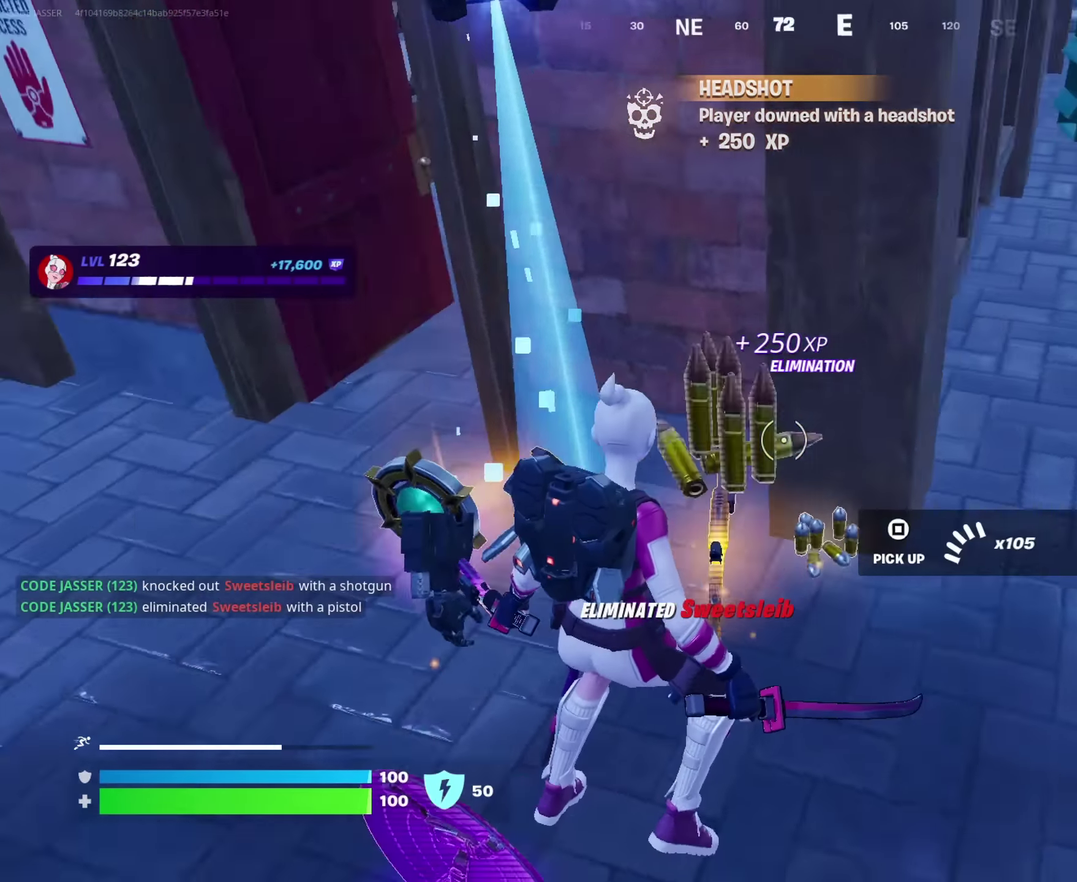
{"dt_ms": 550, "buttons": [], "left_stick": "up-left", "right_stick": "center", "events": [[67, "left_stick", "down"], [117, "right_stick", "center"], [217, "SQUARE", "down"], [317, "SQUARE", "up"], [367, "left_stick", "down-left"], [417, "left_stick", "left"], [433, "TRIANGLE", "down"], [467, "left_stick", "up-left"], [483, "TRIANGLE", "up"]]}
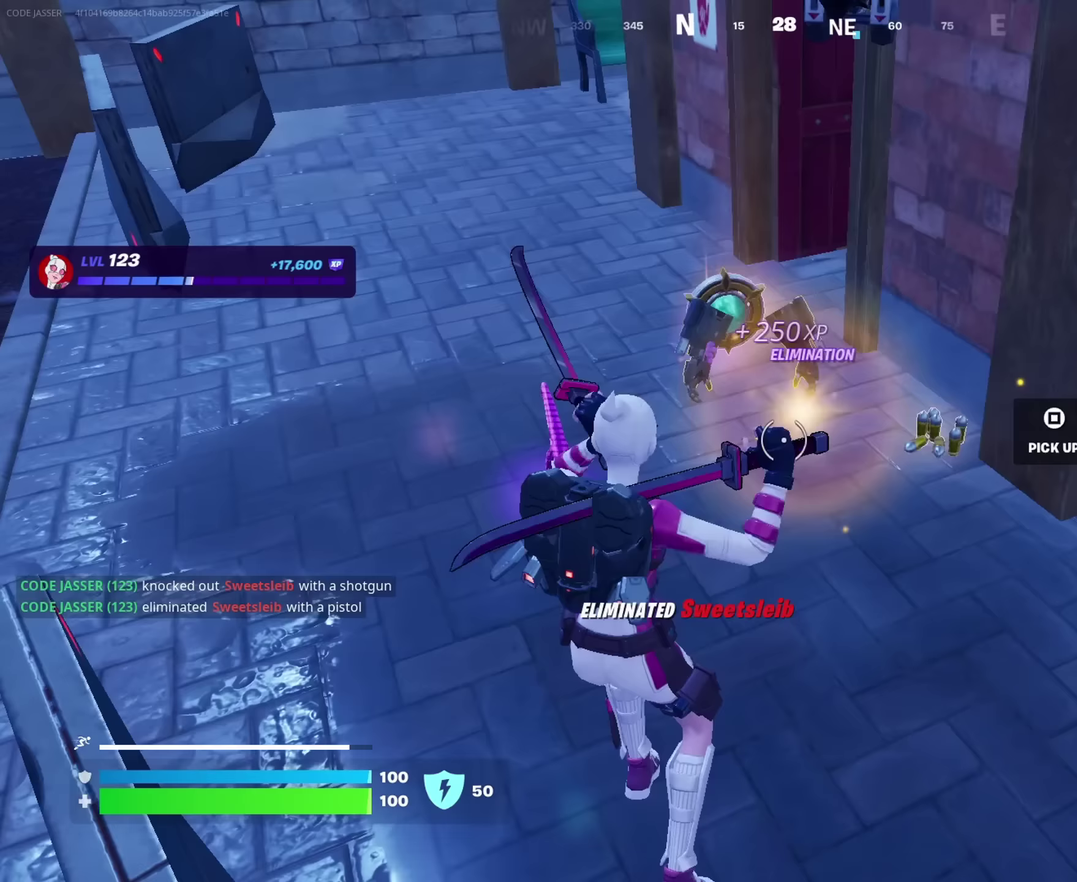
{"dt_ms": 450, "buttons": [], "left_stick": "up-left", "right_stick": "center", "events": [[17, "left_stick", "up"], [83, "right_stick", "up"], [133, "right_stick", "center"], [200, "SQUARE", "down"], [267, "SQUARE", "up"], [267, "left_stick", "up-left"]]}
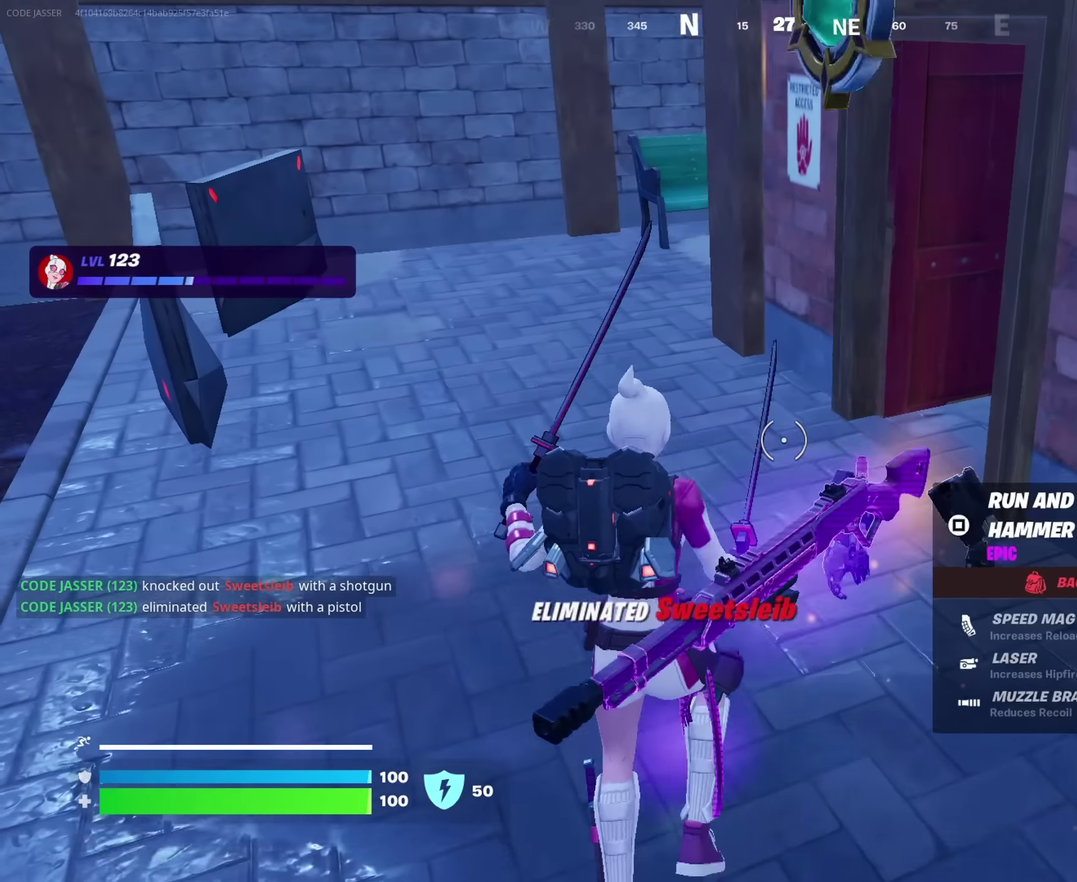
{"dt_ms": 550, "buttons": [], "left_stick": "up-left", "right_stick": "center"}
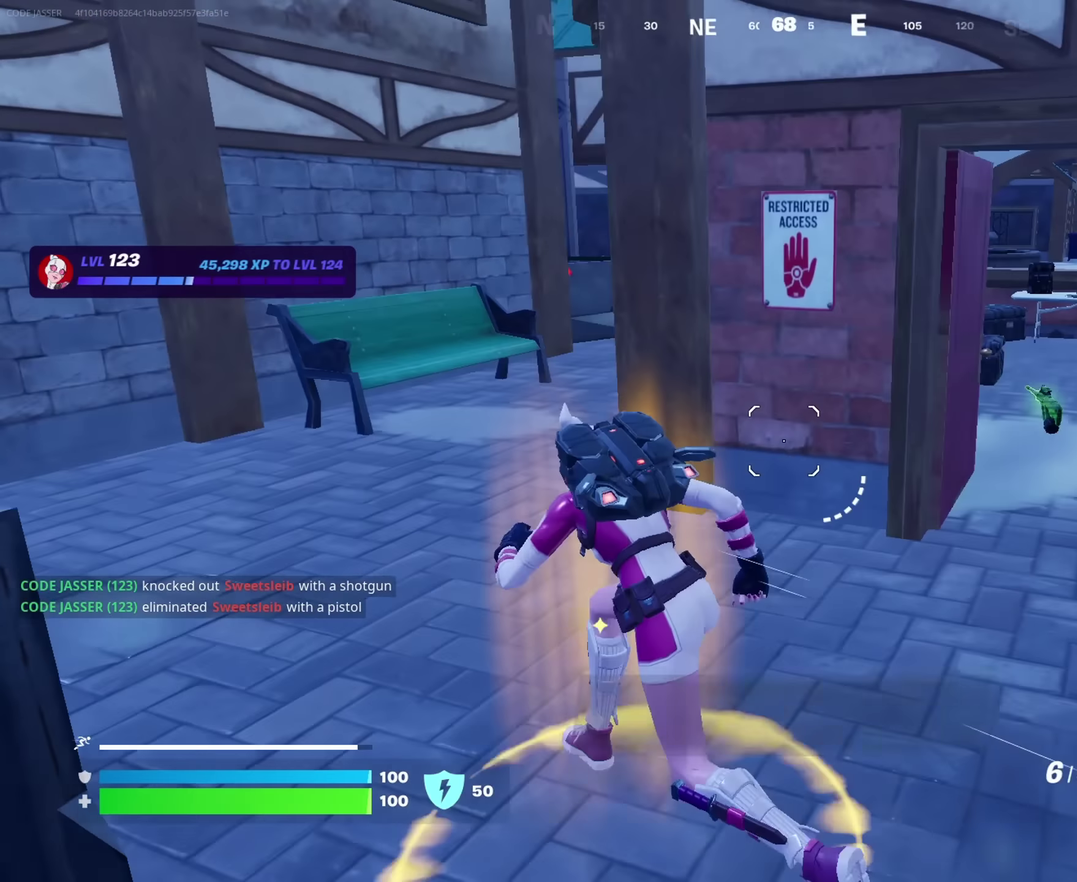
{"dt_ms": 450, "buttons": [], "left_stick": "up", "right_stick": "center", "events": [[400, "left_stick", "up"]]}
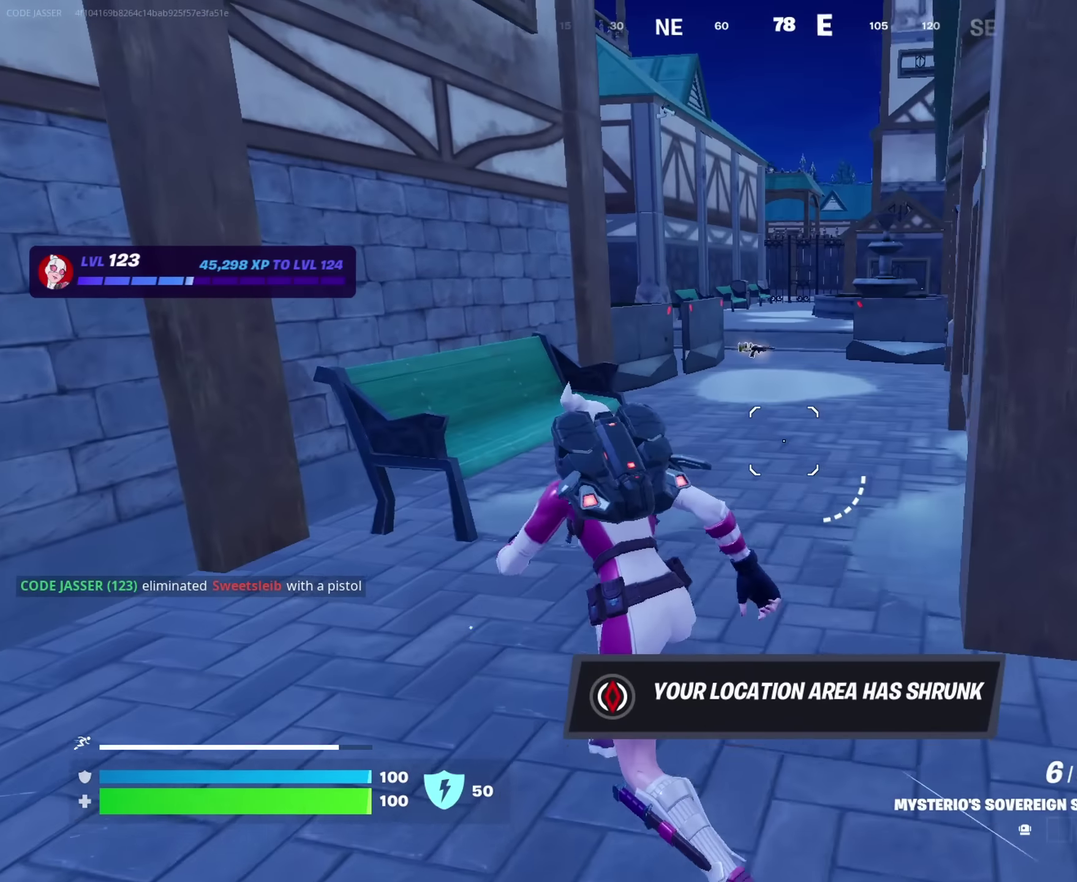
{"dt_ms": 550, "buttons": [], "left_stick": "right", "right_stick": "center", "events": [[200, "left_stick", "up-right"], [217, "right_stick", "up-left"], [267, "left_stick", "right"], [283, "right_stick", "center"]]}
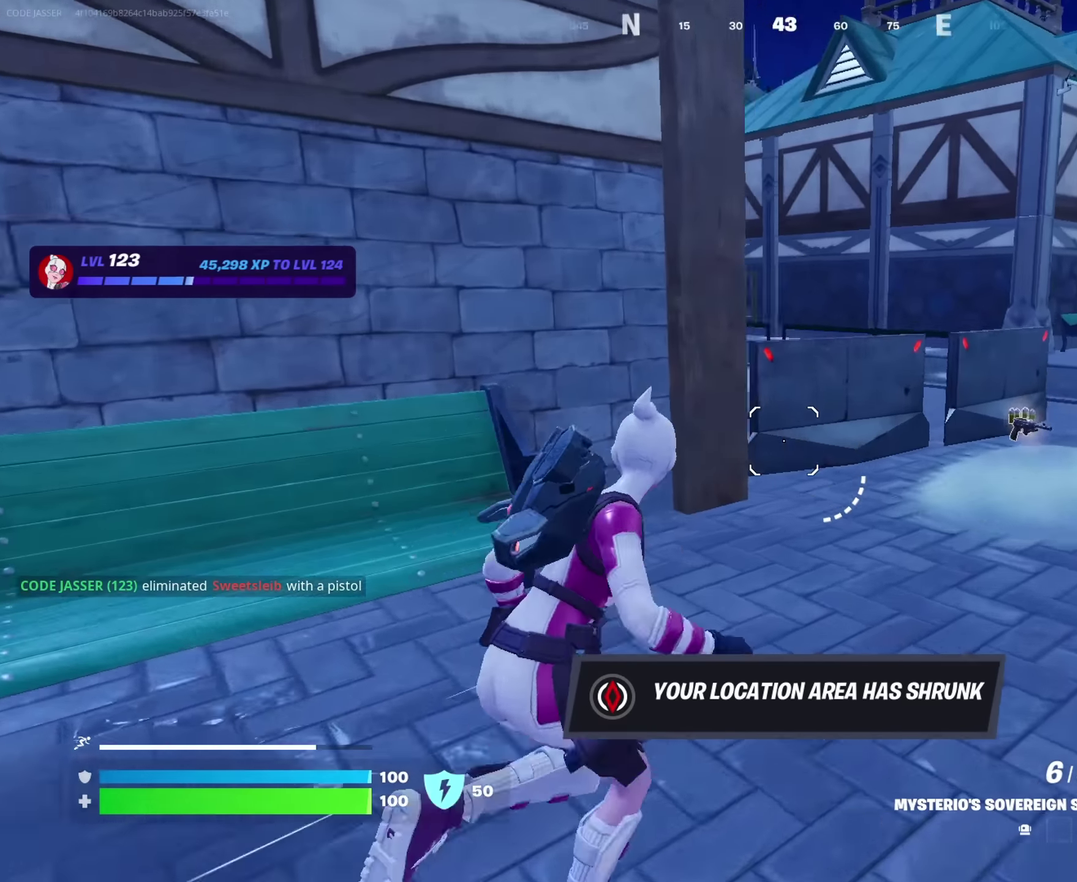
{"dt_ms": 350, "buttons": [], "left_stick": "right", "right_stick": "center", "events": [[67, "left_stick", "up-right"], [117, "left_stick", "right"]]}
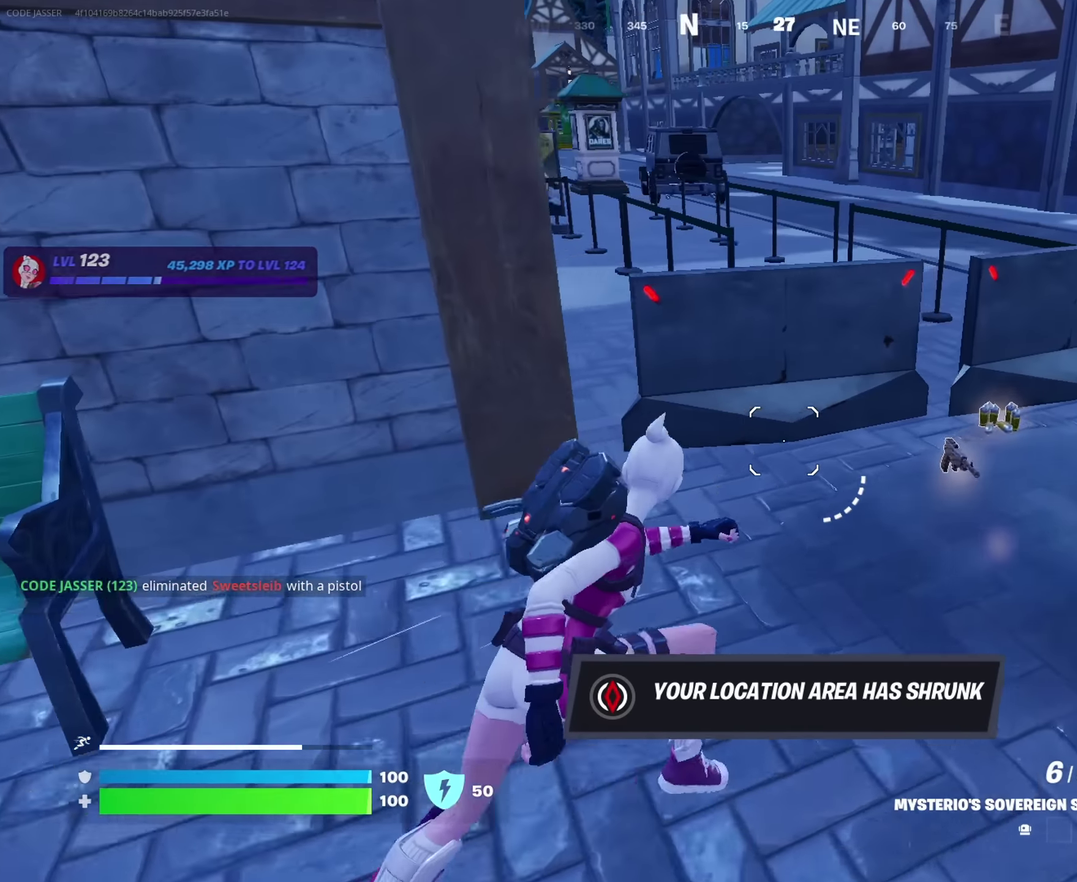
{"dt_ms": 650, "buttons": [], "left_stick": "up-right", "right_stick": "center", "events": [[50, "left_stick", "up-right"], [183, "CROSS", "down"], [183, "left_stick", "up"], [250, "CROSS", "up"], [333, "left_stick", "up-left"], [350, "right_stick", "right"], [450, "left_stick", "up"], [533, "right_stick", "center"], [550, "left_stick", "up-right"]]}
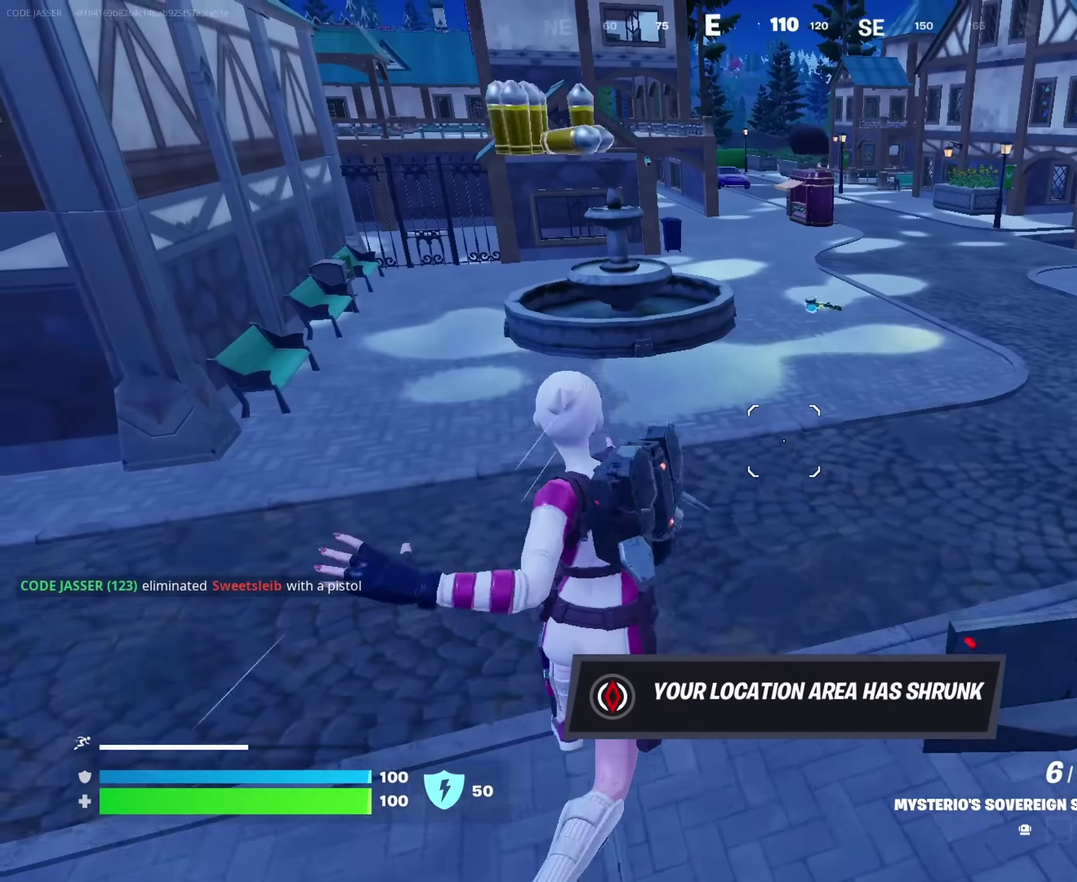
{"dt_ms": 350, "buttons": [], "left_stick": "up-right", "right_stick": "center", "events": [[233, "right_stick", "right"], [300, "right_stick", "center"]]}
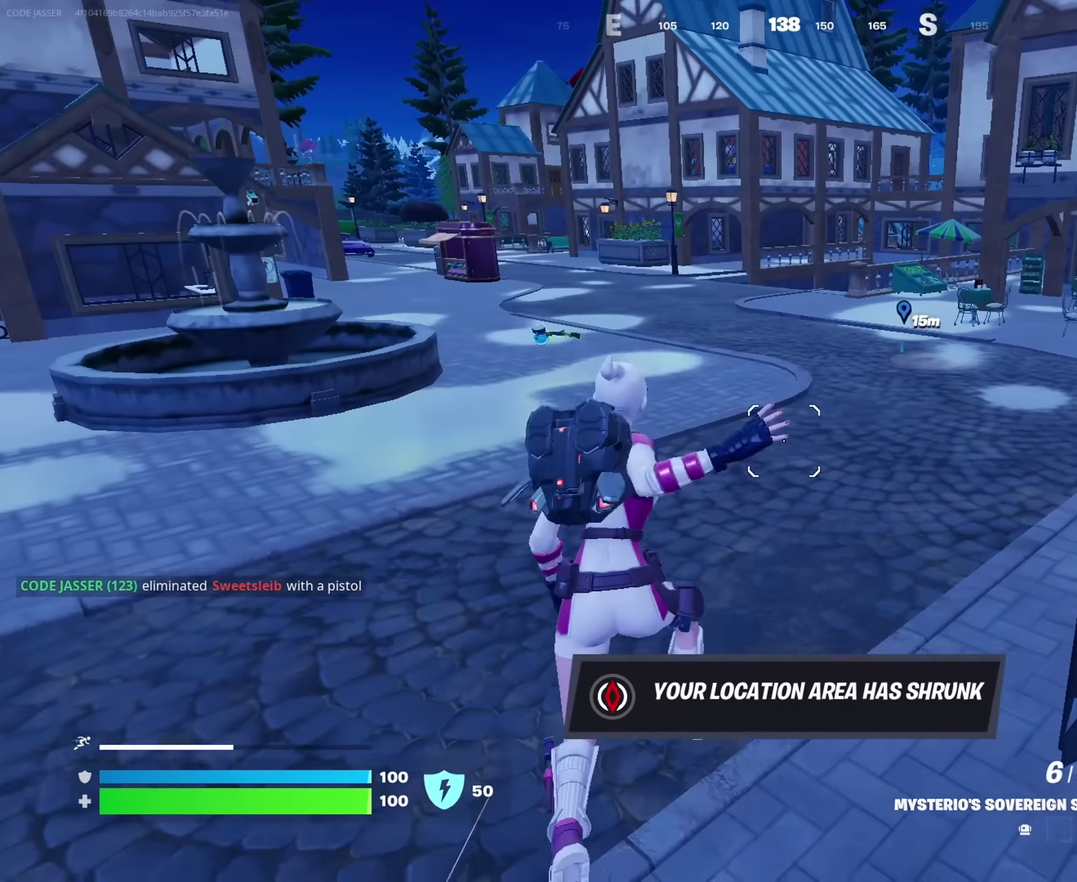
{"dt_ms": 650, "buttons": [], "left_stick": "up-right", "right_stick": "center", "events": [[167, "left_stick", "up"], [167, "right_stick", "right"], [233, "left_stick", "up-left"], [283, "right_stick", "center"], [433, "right_stick", "left"], [517, "left_stick", "up-right"], [600, "right_stick", "center"]]}
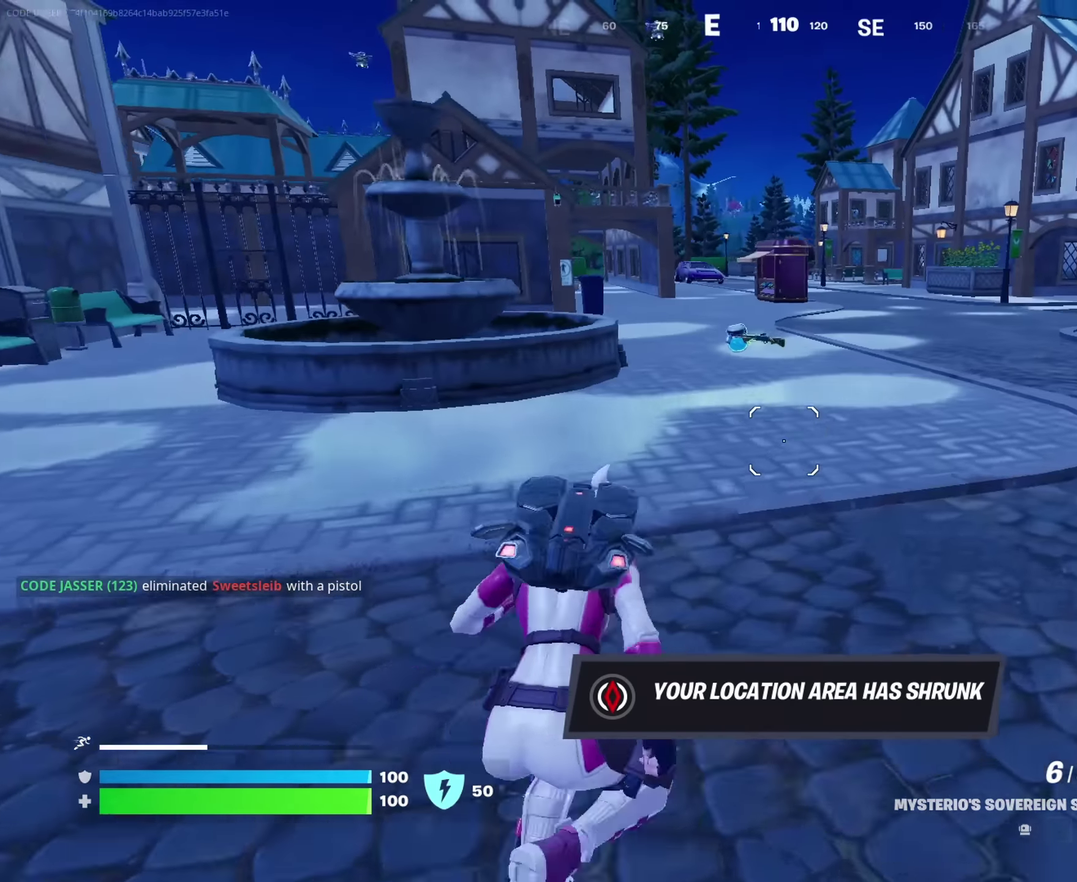
{"dt_ms": 350, "buttons": [], "left_stick": "up-left", "right_stick": "left", "events": [[200, "right_stick", "left"], [267, "left_stick", "up"], [317, "left_stick", "up-left"]]}
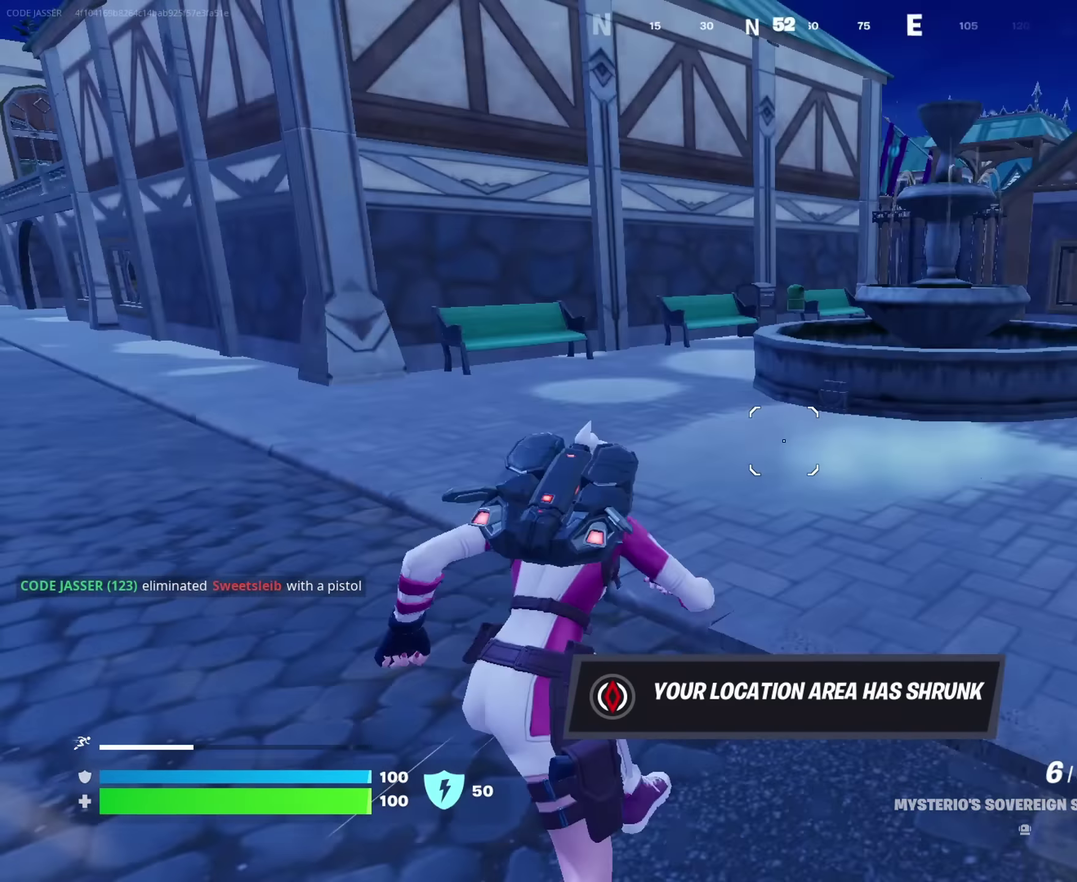
{"dt_ms": 650, "buttons": ["CROSS"], "left_stick": "up-right", "right_stick": "center", "events": [[267, "right_stick", "center"], [367, "right_stick", "up"], [433, "left_stick", "up"], [483, "CROSS", "down"], [517, "right_stick", "center"], [600, "CROSS", "up"], [650, "CROSS", "down"], [650, "left_stick", "up-right"]]}
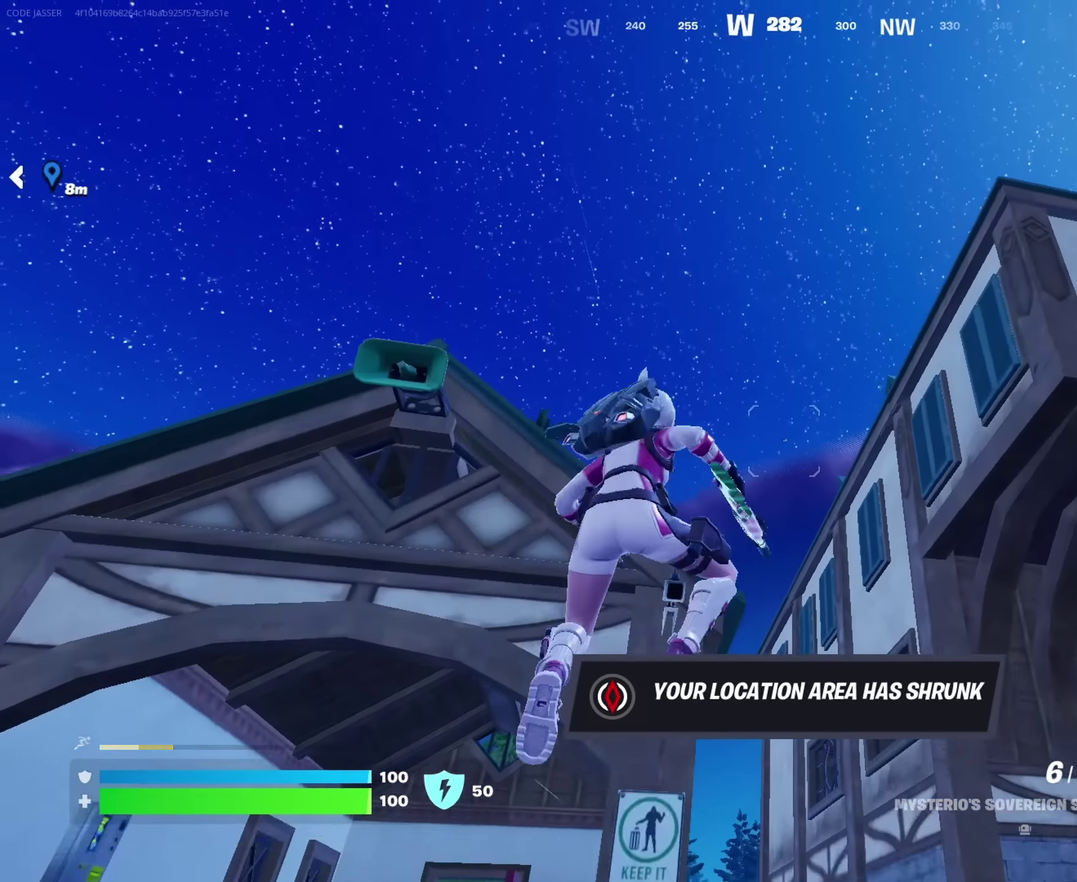
{"dt_ms": 350, "buttons": ["CROSS"], "left_stick": "up-right", "right_stick": "center", "events": []}
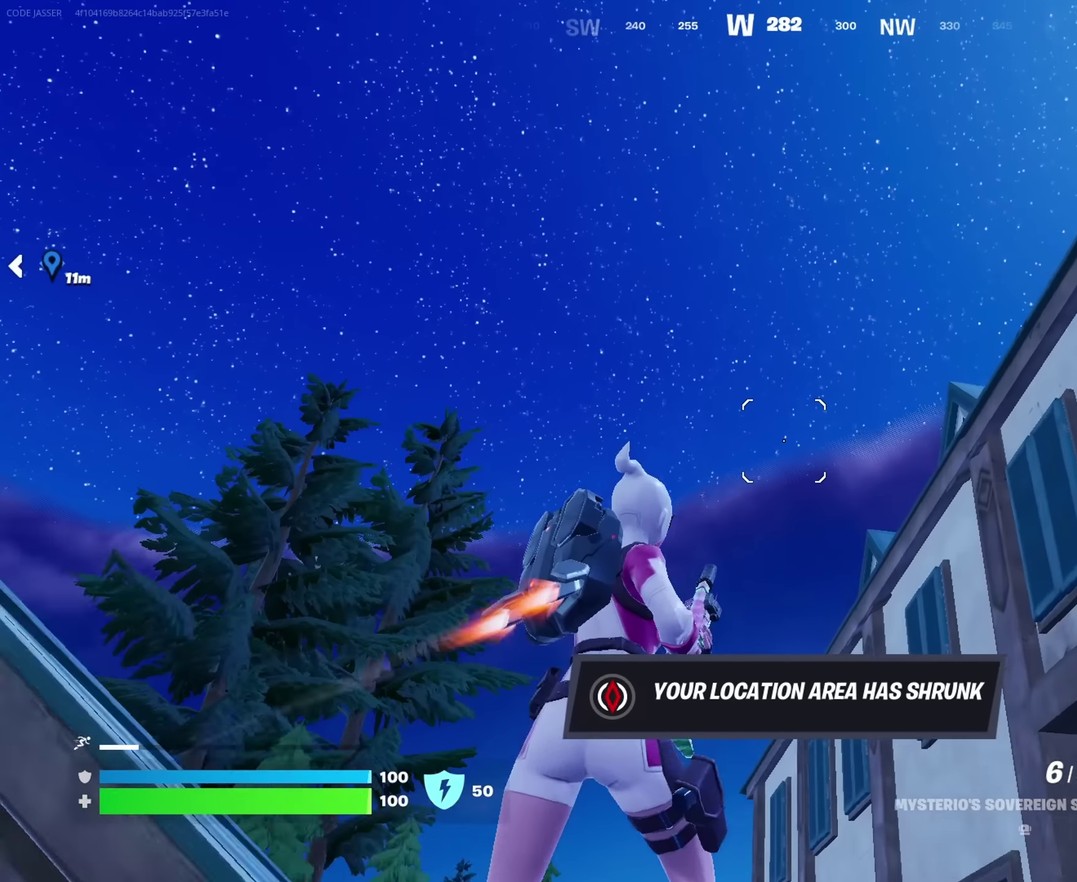
{"dt_ms": 900, "buttons": ["CROSS"], "left_stick": "up", "right_stick": "center", "events": [[83, "left_stick", "up"], [650, "left_stick", "up-left"], [767, "left_stick", "up"]]}
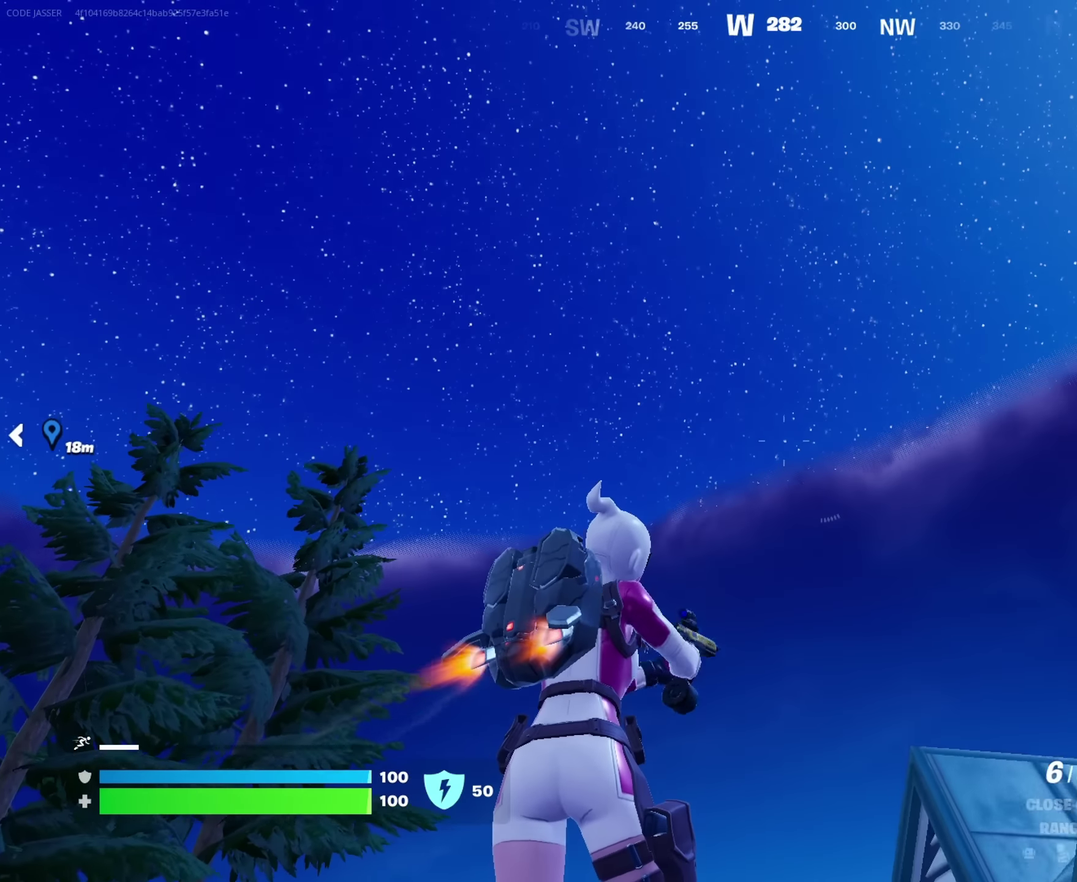
{"dt_ms": 250, "buttons": [], "left_stick": "up", "right_stick": "down-right", "events": [[67, "CROSS", "up"], [183, "right_stick", "down-right"]]}
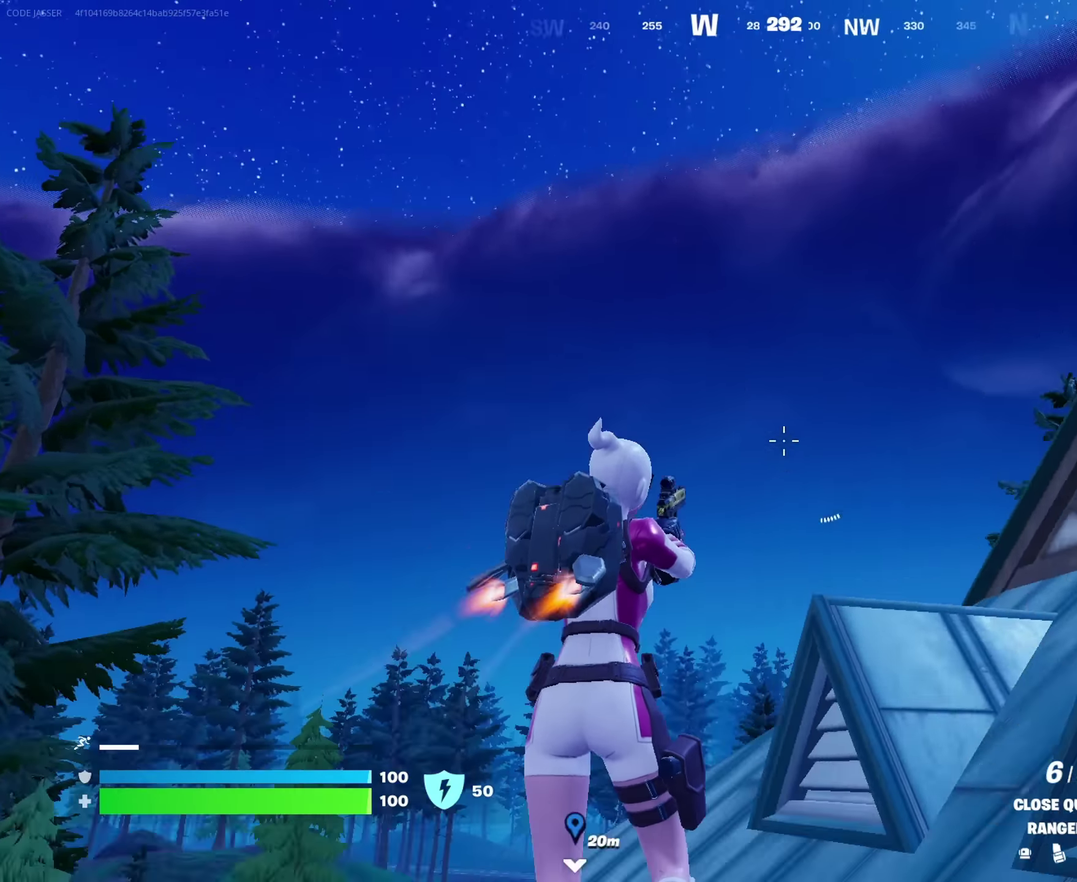
{"dt_ms": 750, "buttons": [], "left_stick": "up-left", "right_stick": "right", "events": [[100, "left_stick", "up-left"], [150, "right_stick", "center"], [733, "right_stick", "right"]]}
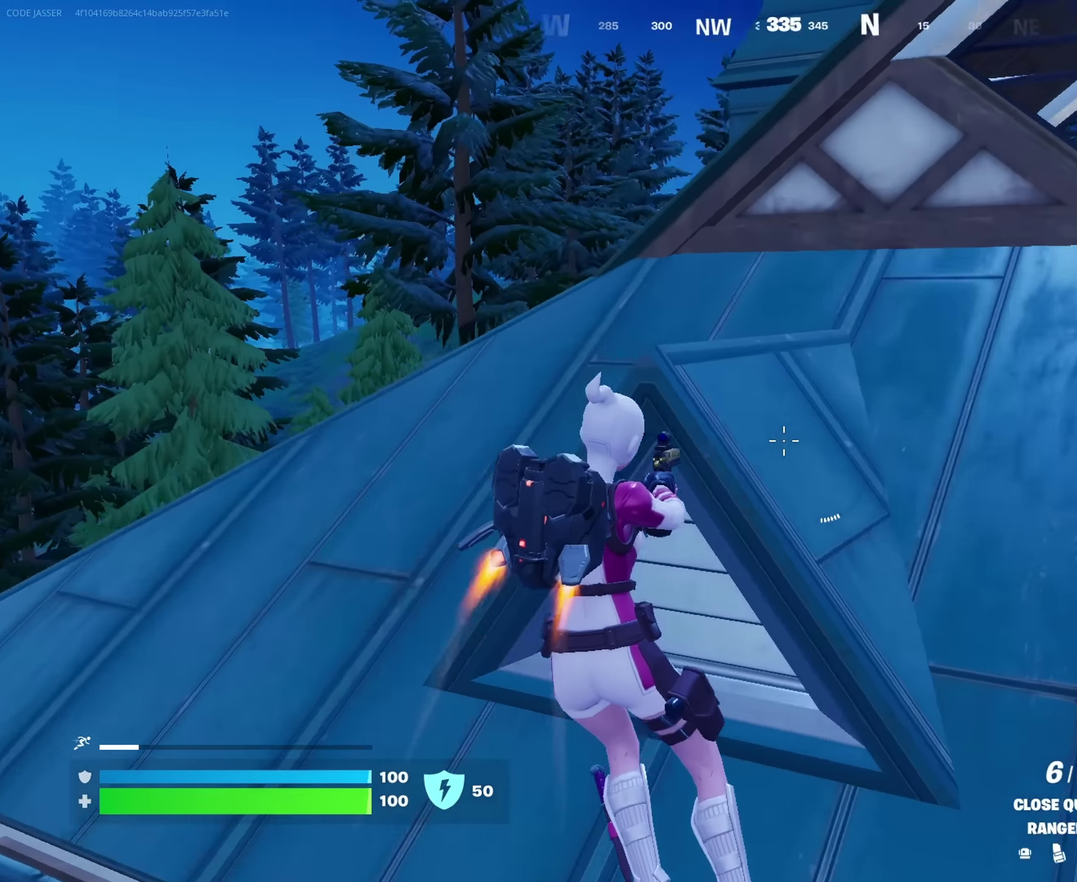
{"dt_ms": 250, "buttons": [], "left_stick": "up-left", "right_stick": "center", "events": [[83, "right_stick", "center"]]}
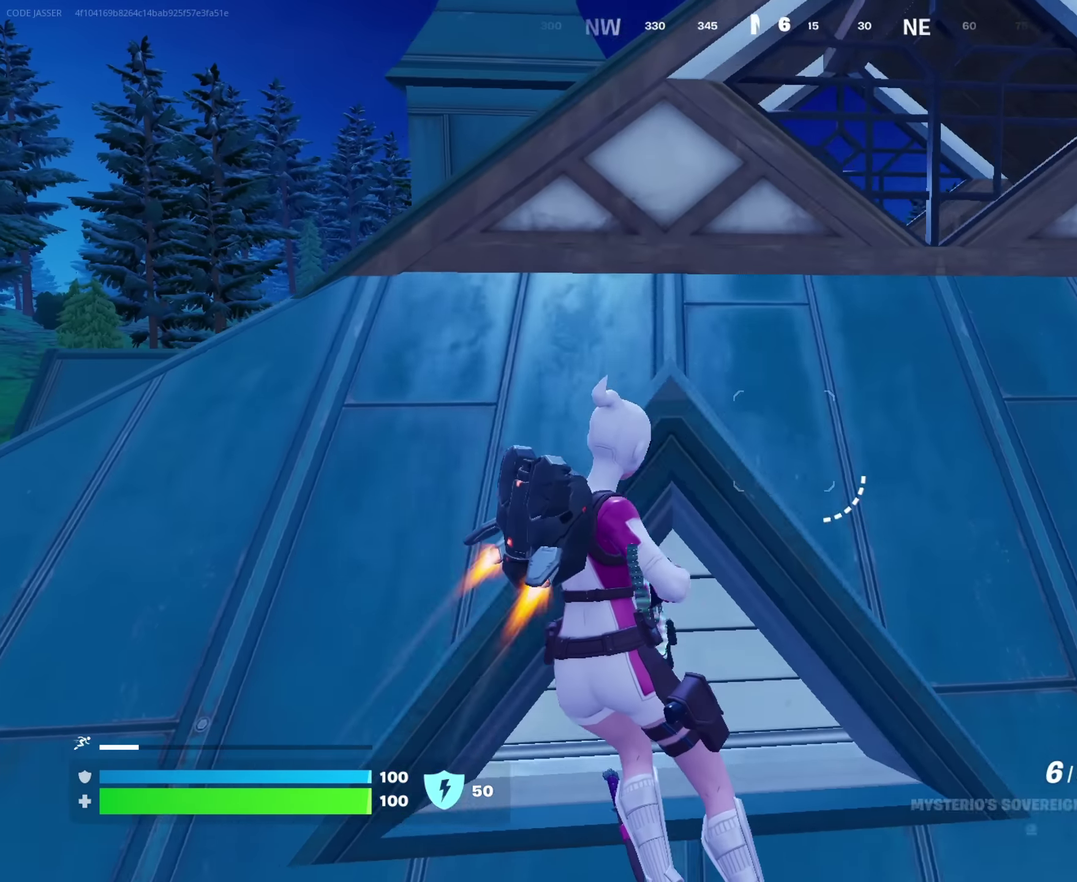
{"dt_ms": 750, "buttons": [], "left_stick": "up-right", "right_stick": "center", "events": [[133, "SQUARE", "down"], [217, "SQUARE", "up"], [283, "SQUARE", "down"], [300, "left_stick", "up"], [367, "SQUARE", "up"], [600, "CROSS", "down"], [683, "CROSS", "up"], [700, "left_stick", "up-right"]]}